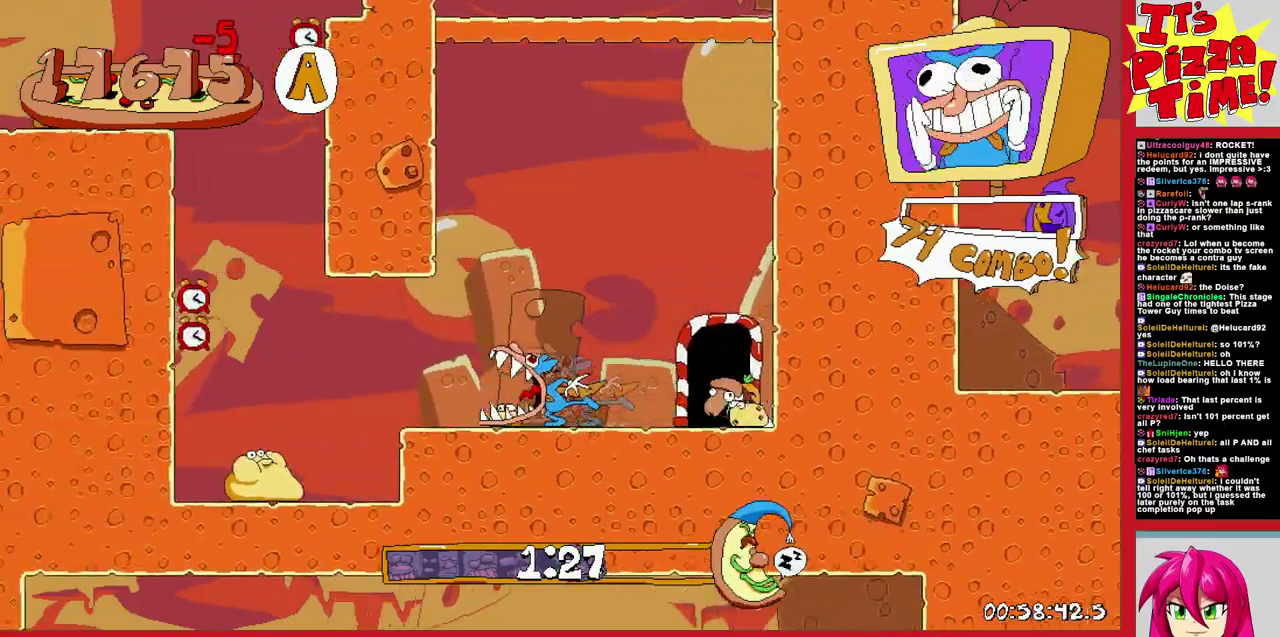
Gameplay with a controller (Nintendo layout); each line is a JSON object with the inputs held at the frame after it. "events" lists button and stick changes between this image and that frame as [ms after this image, input, new state], when the widget could be followed in between. Not read: L3 R2 R3.
{"buttons": ["R1", "DPAD_RIGHT"], "events": [[50, "B", "down"], [233, "Y", "down"], [283, "DPAD_LEFT", "up"], [367, "B", "up"], [367, "DPAD_RIGHT", "down"], [383, "Y", "up"]]}
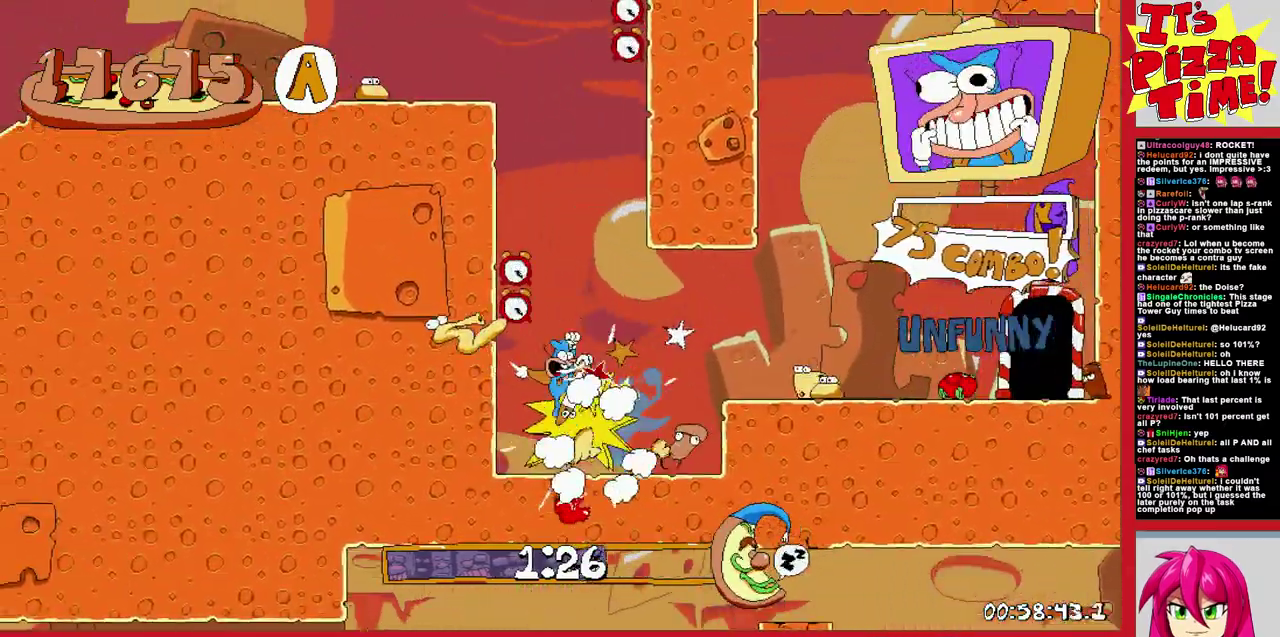
{"buttons": ["R1", "DPAD_DOWN", "DPAD_LEFT"], "events": [[83, "Y", "down"], [117, "DPAD_RIGHT", "up"], [167, "DPAD_LEFT", "down"], [200, "Y", "up"], [350, "DPAD_DOWN", "down"]]}
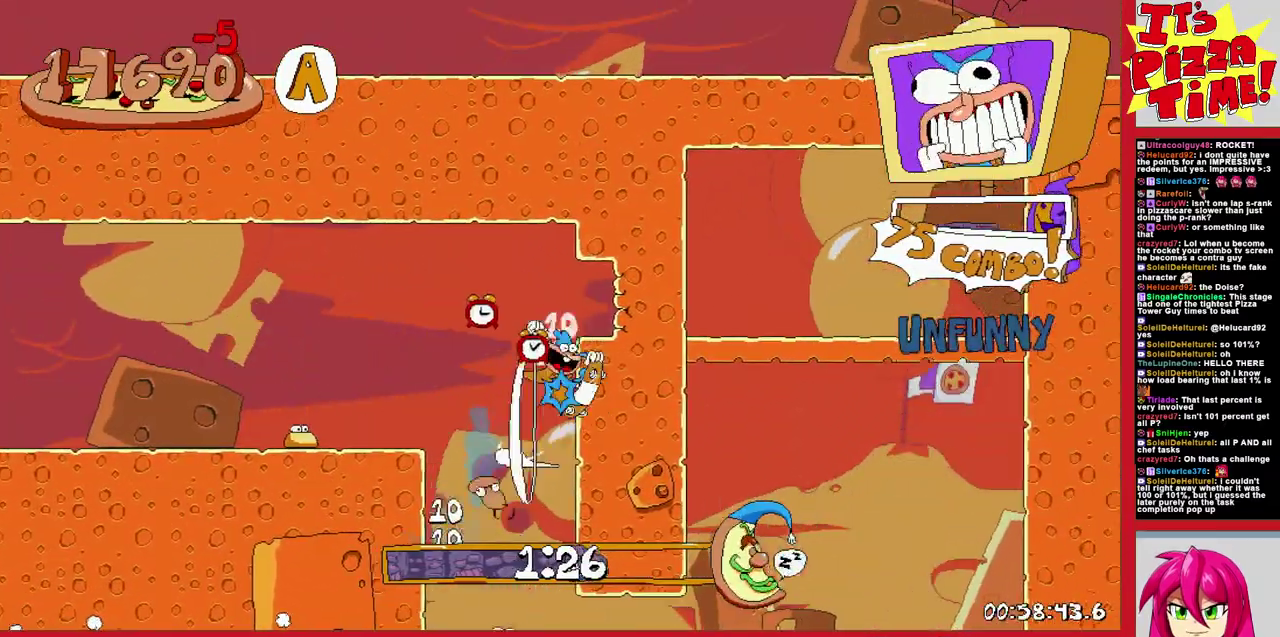
{"buttons": ["R1", "DPAD_LEFT"], "events": [[100, "Y", "down"], [200, "Y", "up"], [300, "DPAD_DOWN", "up"]]}
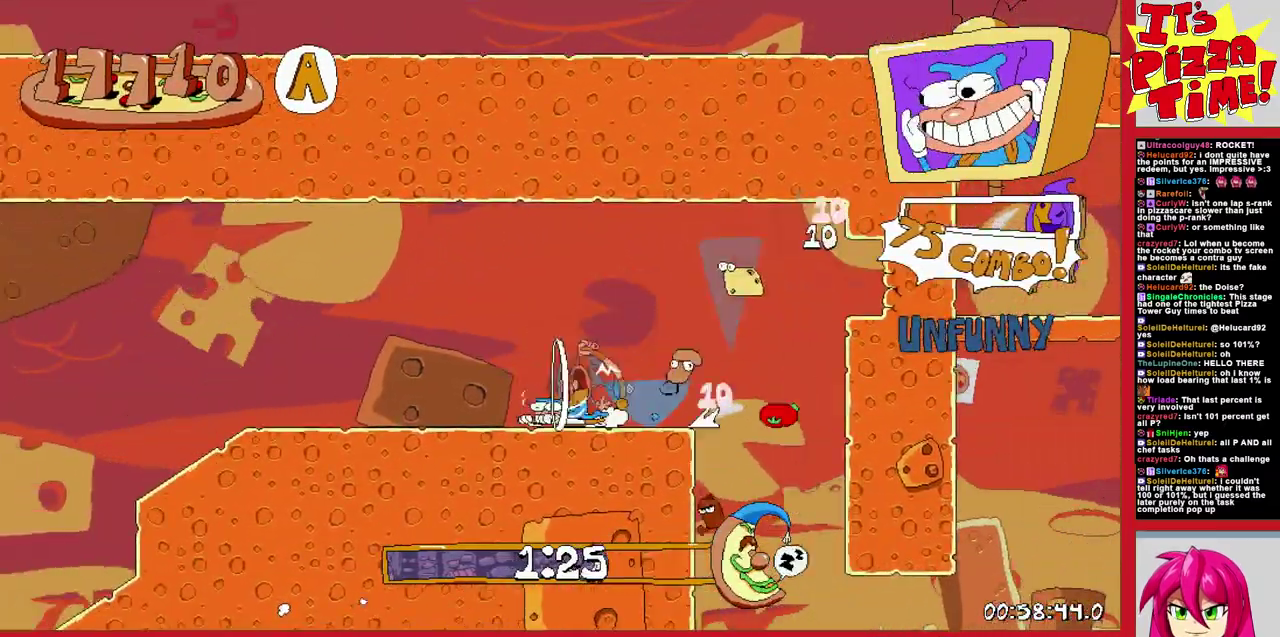
{"buttons": ["R1", "DPAD_LEFT"], "events": []}
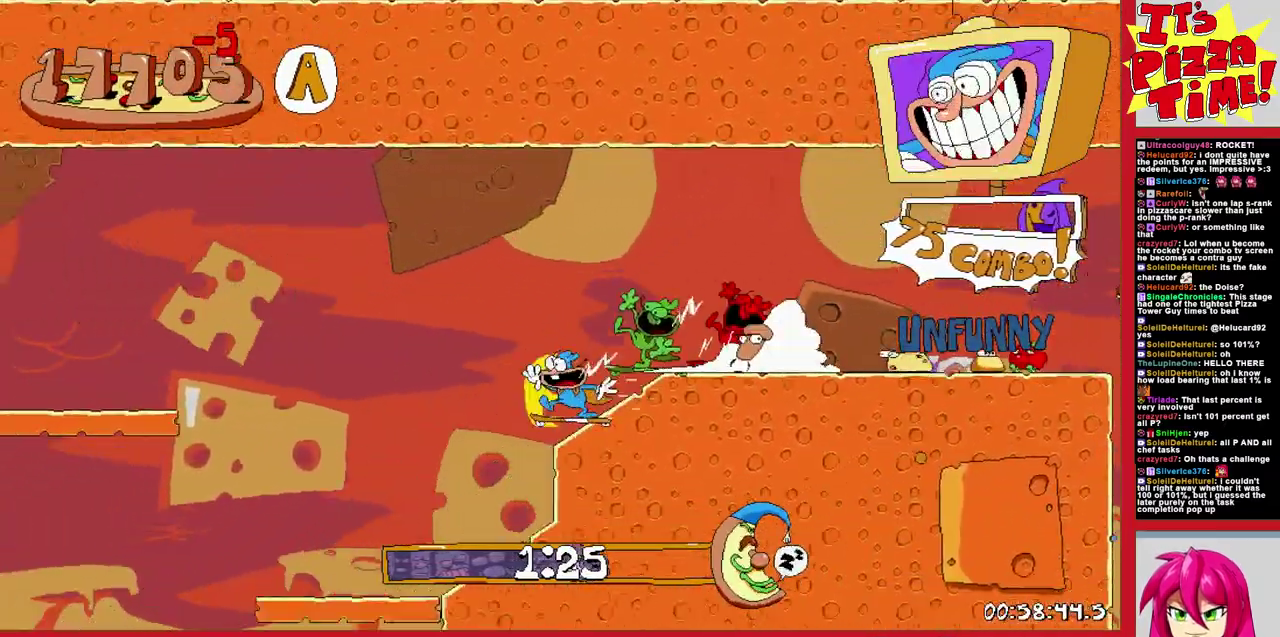
{"buttons": ["R1", "DPAD_DOWN", "DPAD_RIGHT"], "events": [[50, "DPAD_DOWN", "down"], [67, "DPAD_LEFT", "up"], [133, "DPAD_RIGHT", "down"], [383, "Y", "down"], [467, "Y", "up"]]}
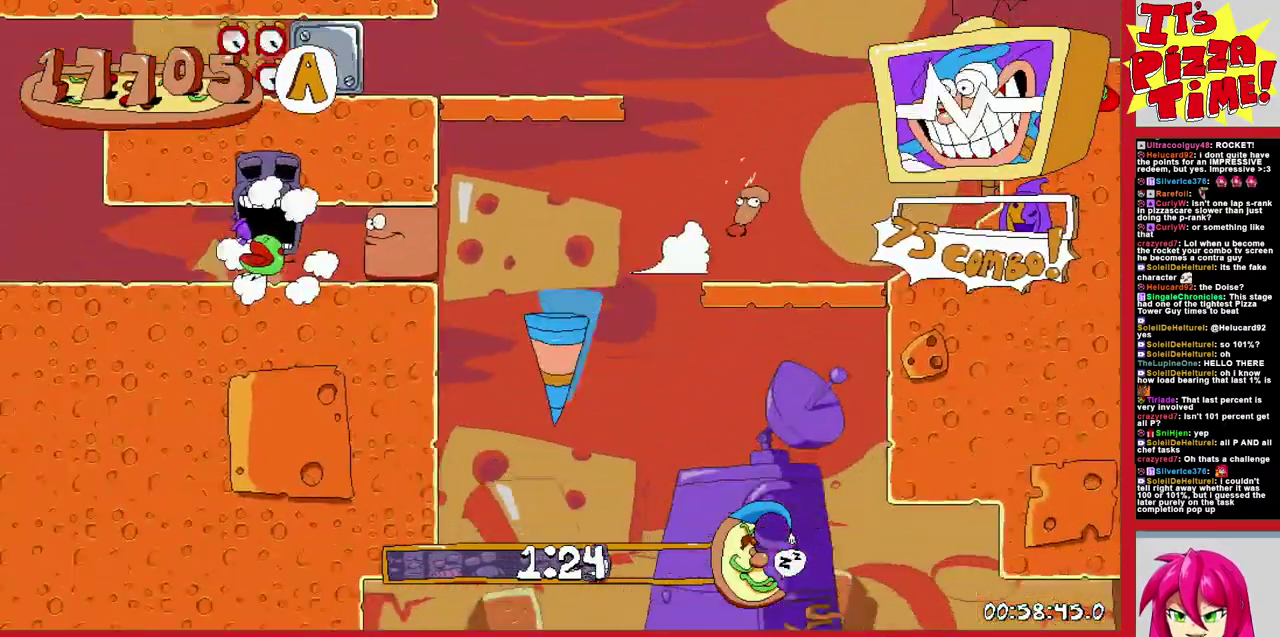
{"buttons": ["R1", "DPAD_RIGHT"], "events": [[83, "Y", "down"], [183, "Y", "up"], [267, "DPAD_DOWN", "up"]]}
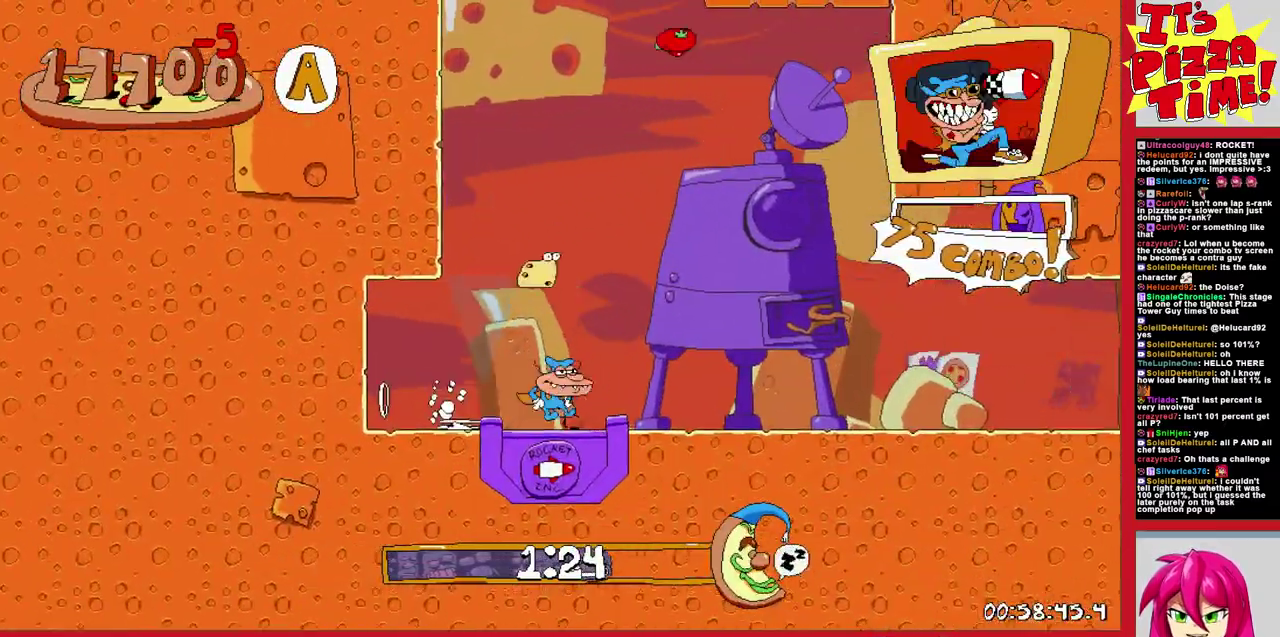
{"buttons": ["R1", "DPAD_RIGHT"], "events": []}
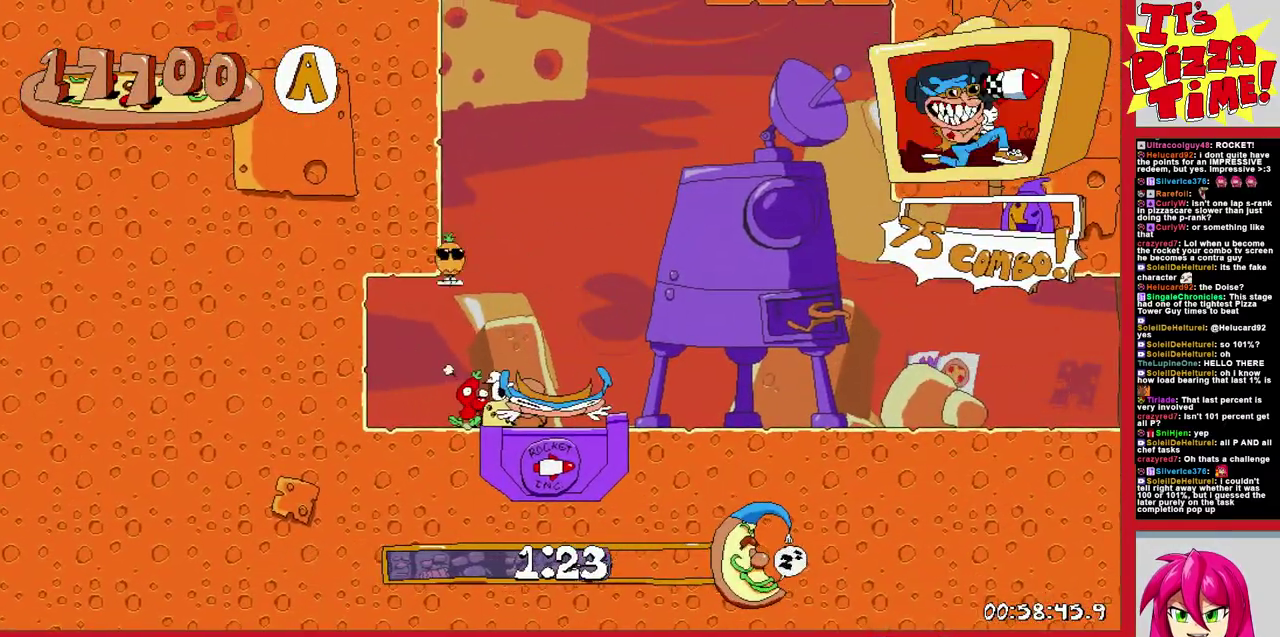
{"buttons": ["R1", "DPAD_RIGHT"], "events": []}
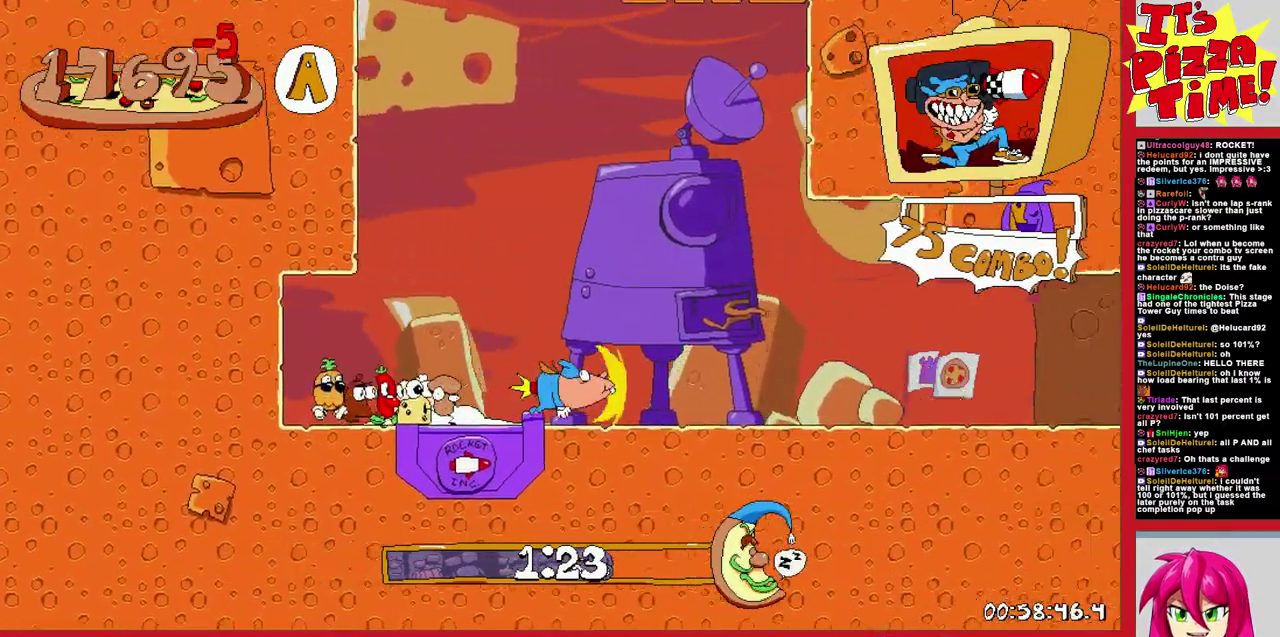
{"buttons": ["R1", "DPAD_UP", "DPAD_RIGHT"], "events": [[383, "DPAD_UP", "down"]]}
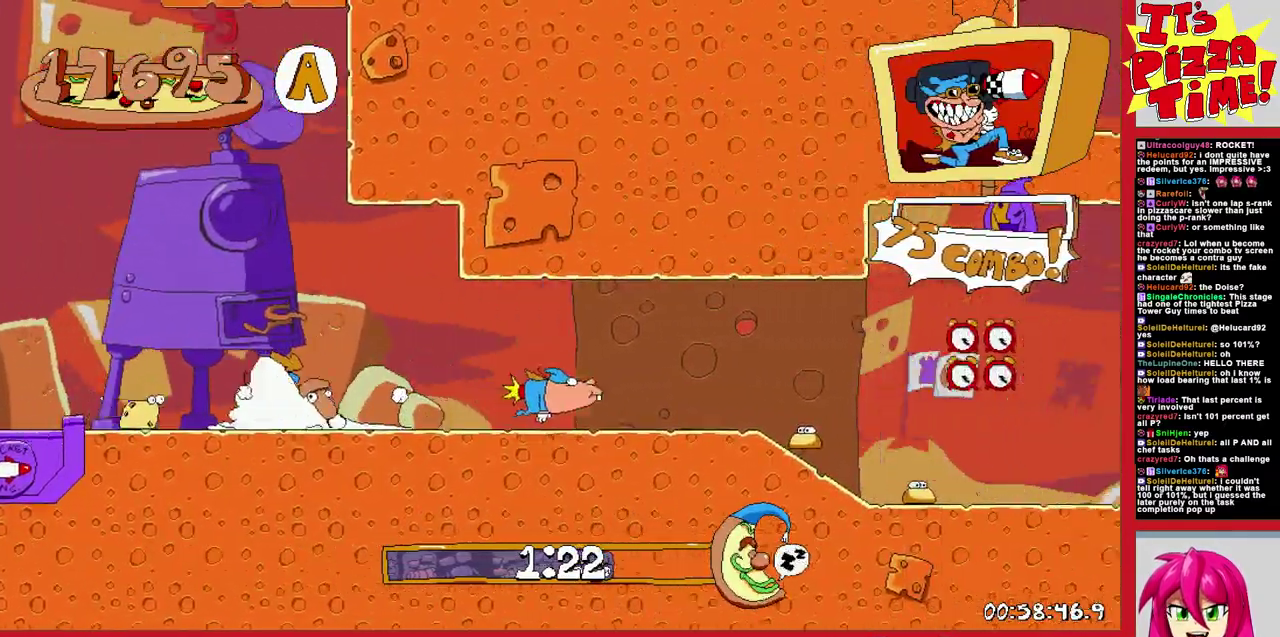
{"buttons": ["R1", "DPAD_DOWN", "DPAD_RIGHT"], "events": [[317, "DPAD_UP", "up"], [433, "DPAD_DOWN", "down"]]}
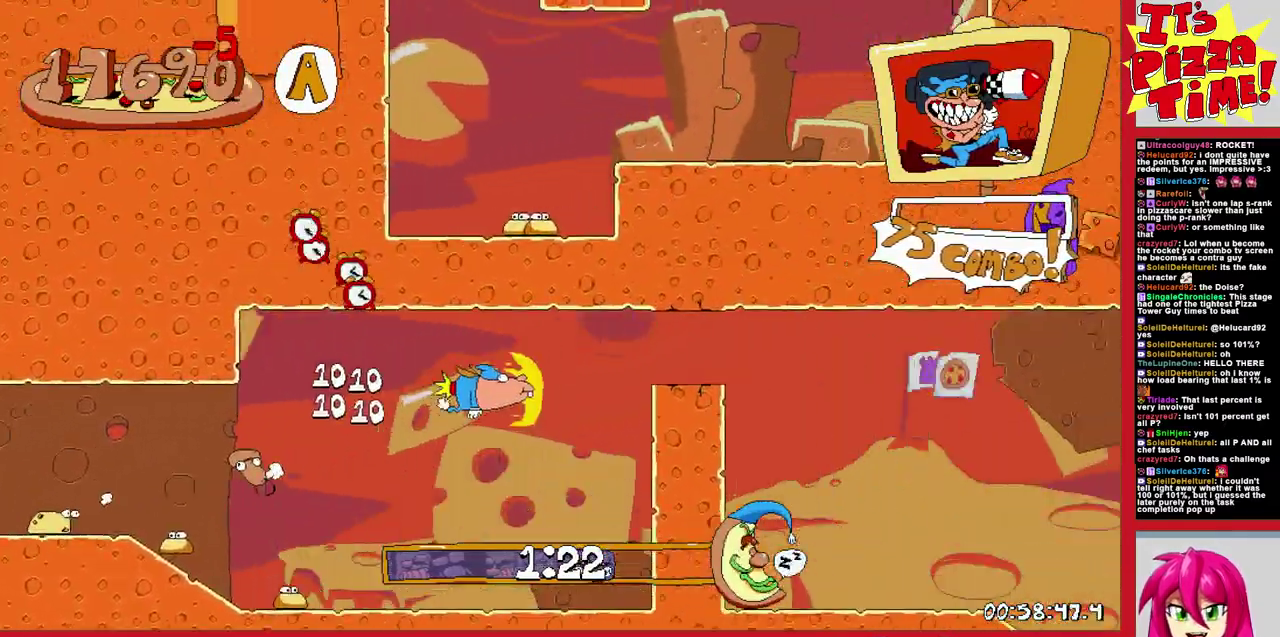
{"buttons": ["R1", "DPAD_LEFT"], "events": [[250, "DPAD_RIGHT", "up"], [283, "DPAD_LEFT", "down"], [383, "DPAD_DOWN", "up"]]}
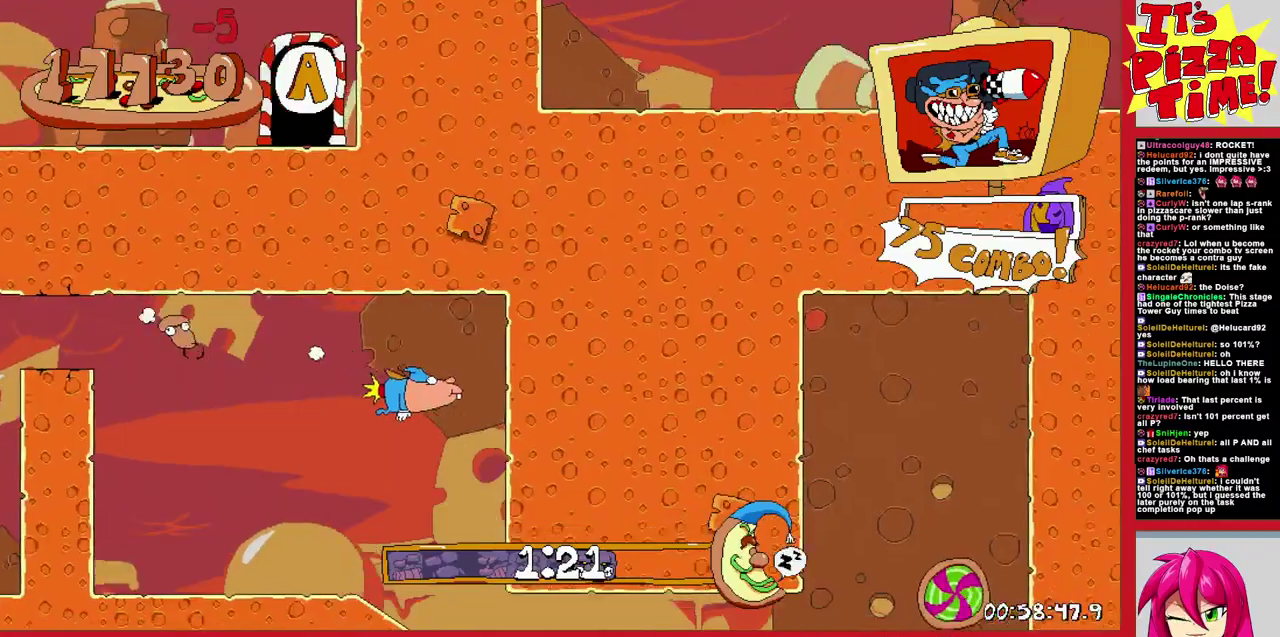
{"buttons": ["R1", "DPAD_DOWN", "DPAD_LEFT"], "events": [[133, "DPAD_DOWN", "down"], [300, "DPAD_LEFT", "up"], [350, "DPAD_RIGHT", "down"], [433, "DPAD_RIGHT", "up"], [483, "DPAD_LEFT", "down"]]}
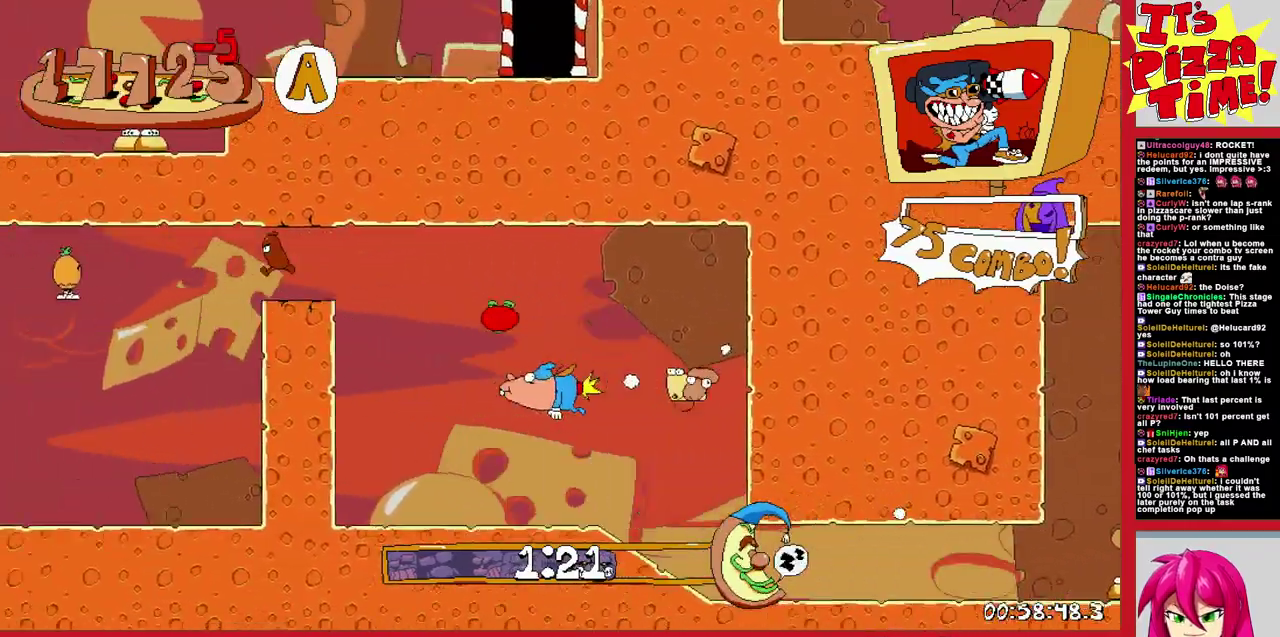
{"buttons": ["R1", "DPAD_DOWN", "DPAD_LEFT"], "events": []}
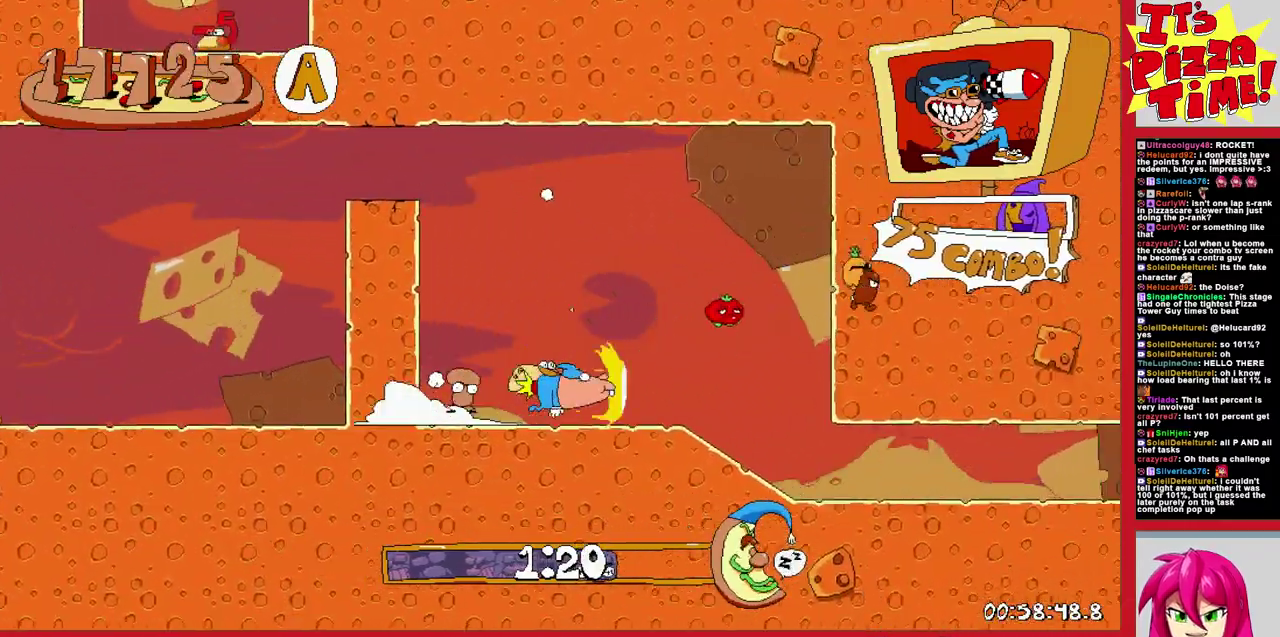
{"buttons": ["R1", "DPAD_RIGHT"], "events": [[83, "DPAD_LEFT", "up"], [133, "DPAD_RIGHT", "down"], [150, "DPAD_DOWN", "up"], [217, "DPAD_UP", "down"], [367, "DPAD_UP", "up"]]}
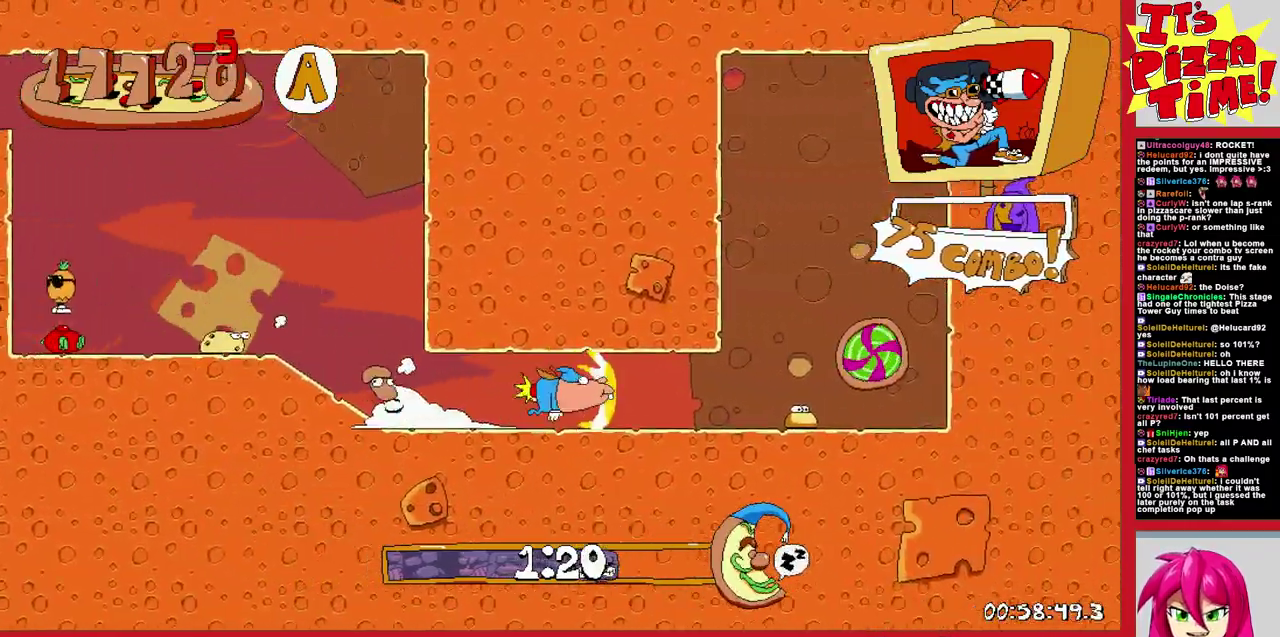
{"buttons": ["R1", "DPAD_RIGHT"], "events": []}
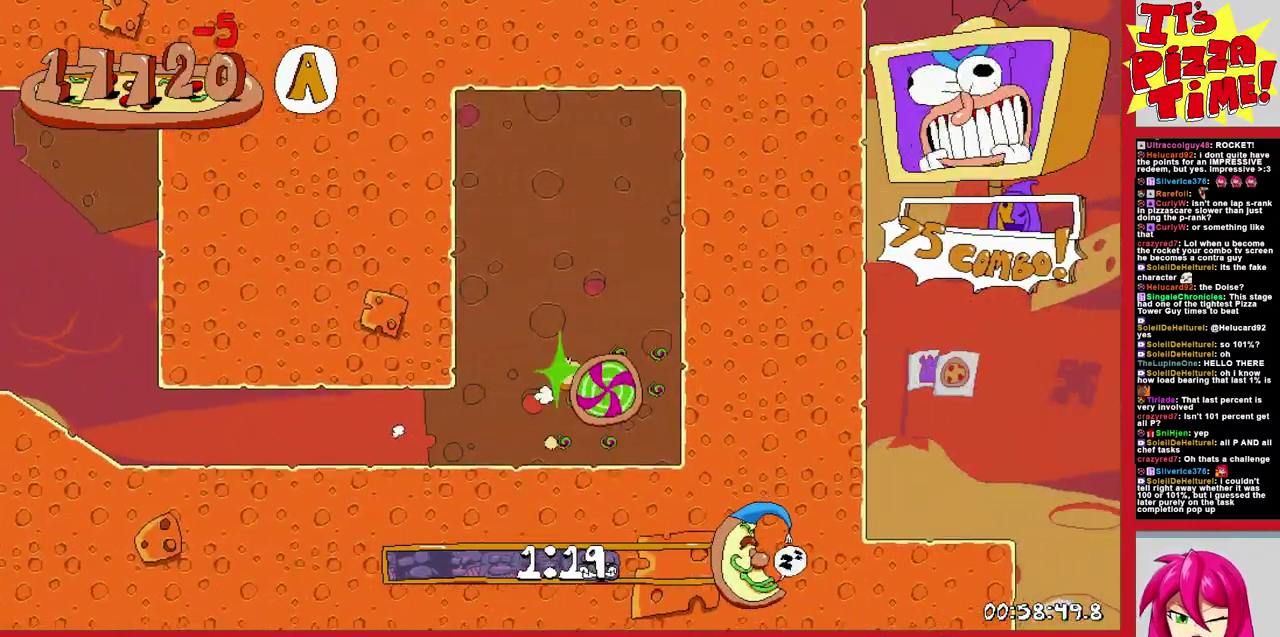
{"buttons": ["R1", "DPAD_RIGHT"], "events": [[283, "DPAD_UP", "down"], [467, "DPAD_UP", "up"]]}
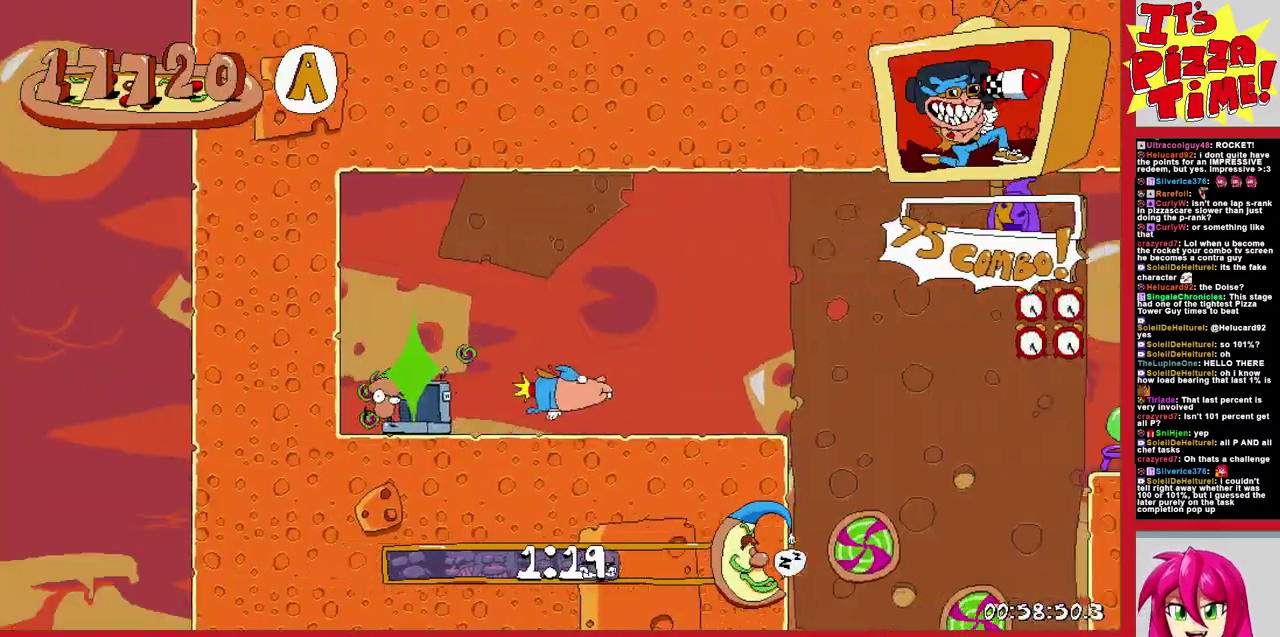
{"buttons": ["R1", "DPAD_RIGHT"], "events": [[17, "DPAD_UP", "down"], [250, "DPAD_UP", "up"], [400, "DPAD_UP", "down"], [500, "DPAD_UP", "up"]]}
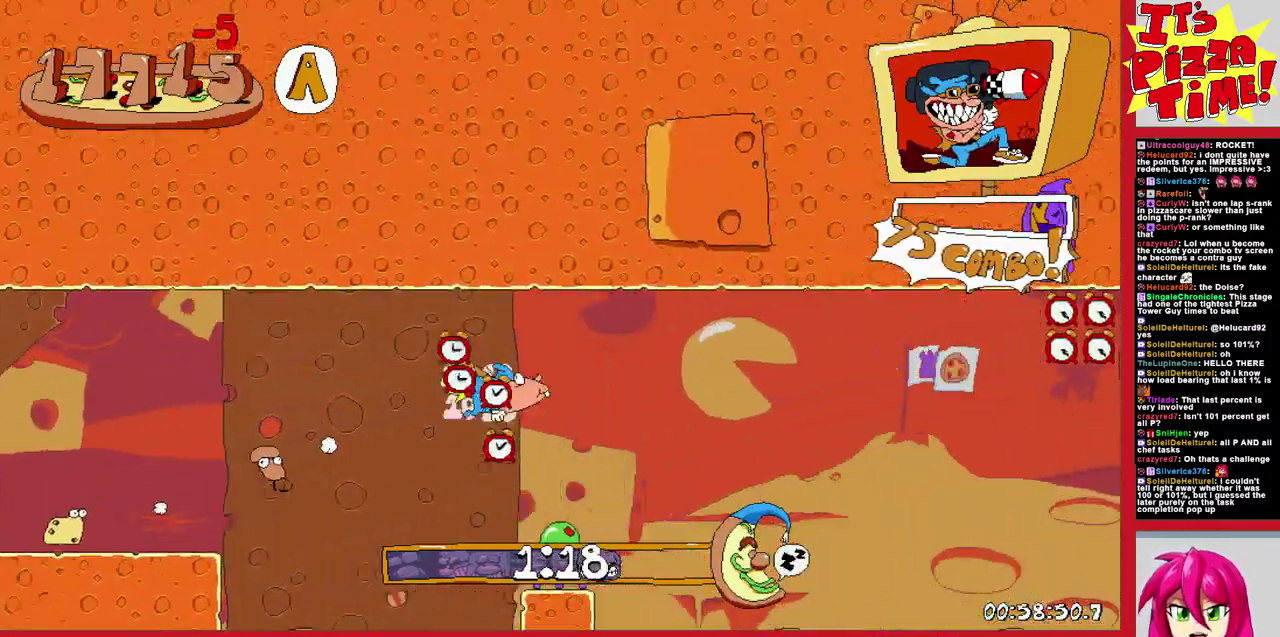
{"buttons": ["R1", "DPAD_RIGHT"], "events": [[50, "DPAD_DOWN", "down"], [500, "DPAD_DOWN", "up"]]}
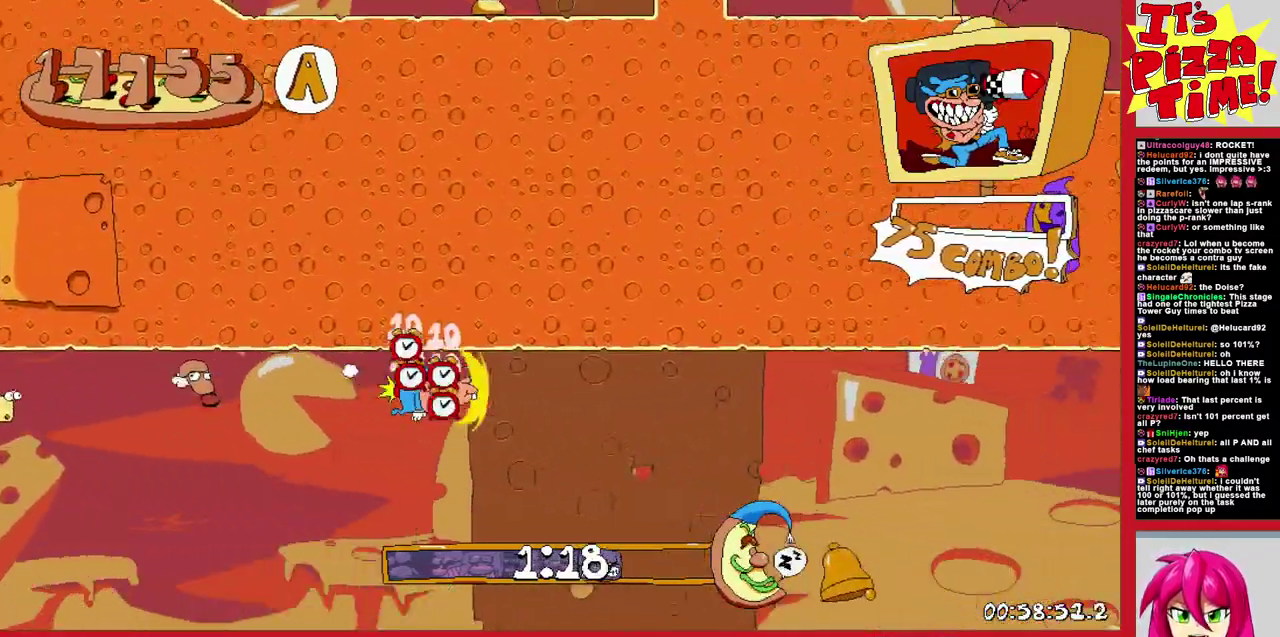
{"buttons": ["R1", "DPAD_RIGHT"], "events": [[200, "B", "down"], [333, "B", "up"]]}
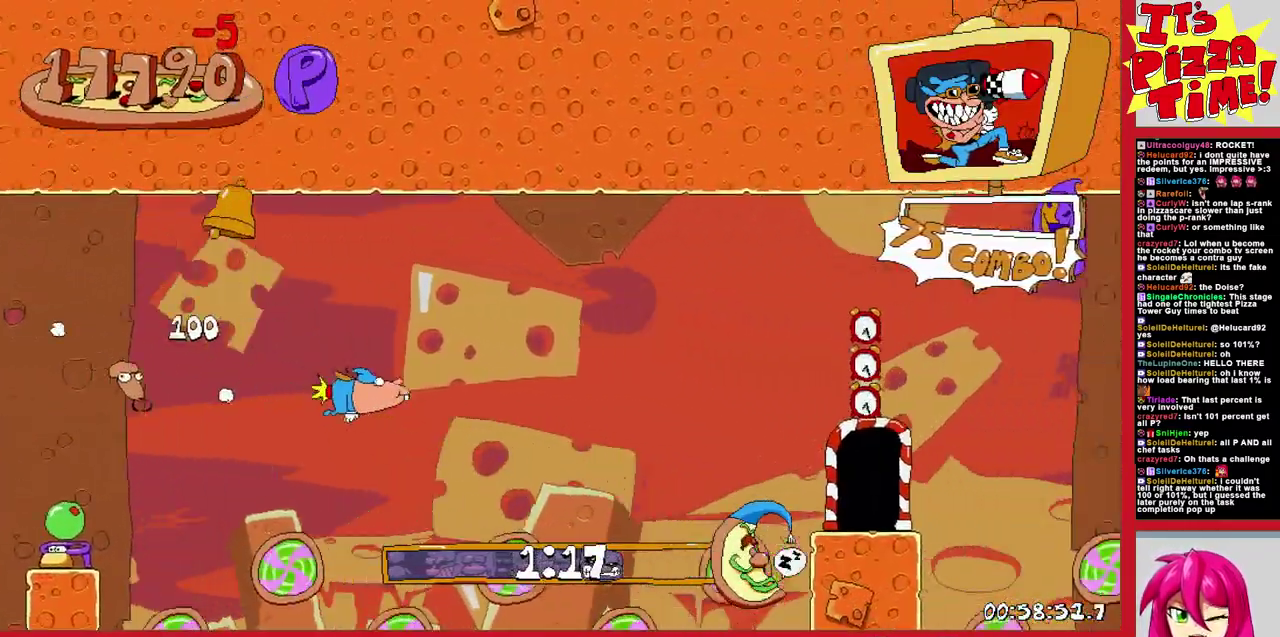
{"buttons": ["DPAD_UP", "DPAD_LEFT"], "events": [[33, "Y", "down"], [100, "DPAD_RIGHT", "up"], [100, "R1", "up"], [117, "Y", "up"], [133, "DPAD_LEFT", "down"], [333, "DPAD_LEFT", "up"], [333, "DPAD_UP", "down"], [350, "DPAD_RIGHT", "down"], [433, "DPAD_RIGHT", "up"], [483, "DPAD_LEFT", "down"]]}
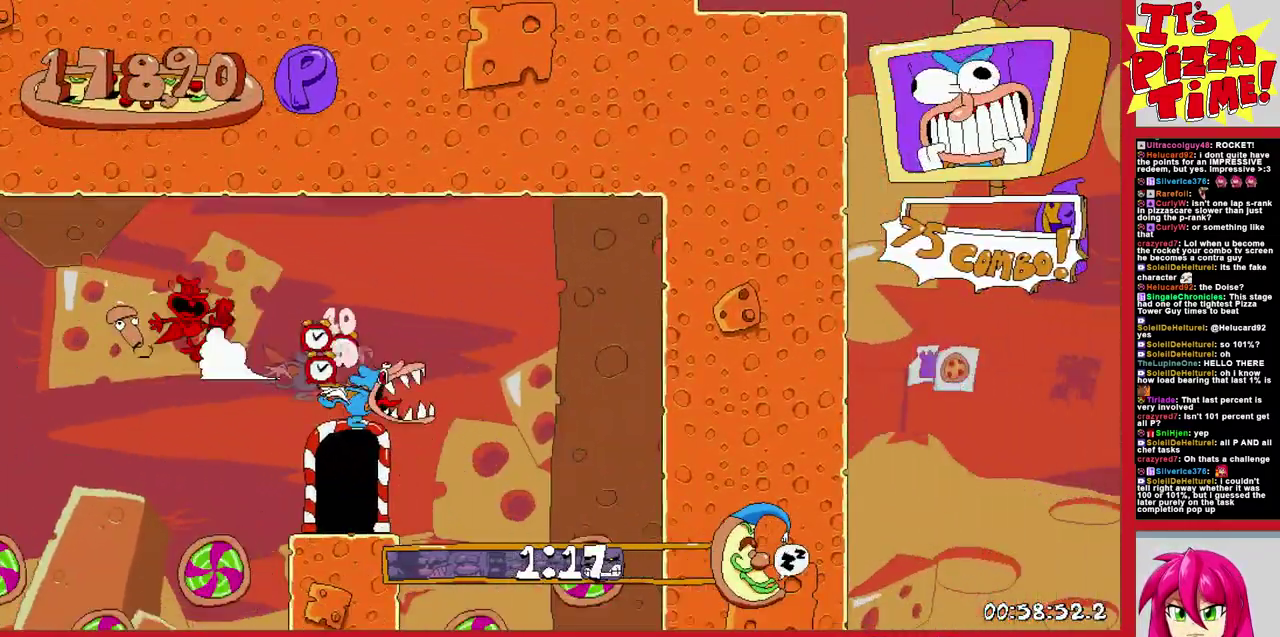
{"buttons": ["DPAD_LEFT"], "events": [[83, "DPAD_UP", "up"], [100, "DPAD_LEFT", "up"], [250, "DPAD_LEFT", "down"]]}
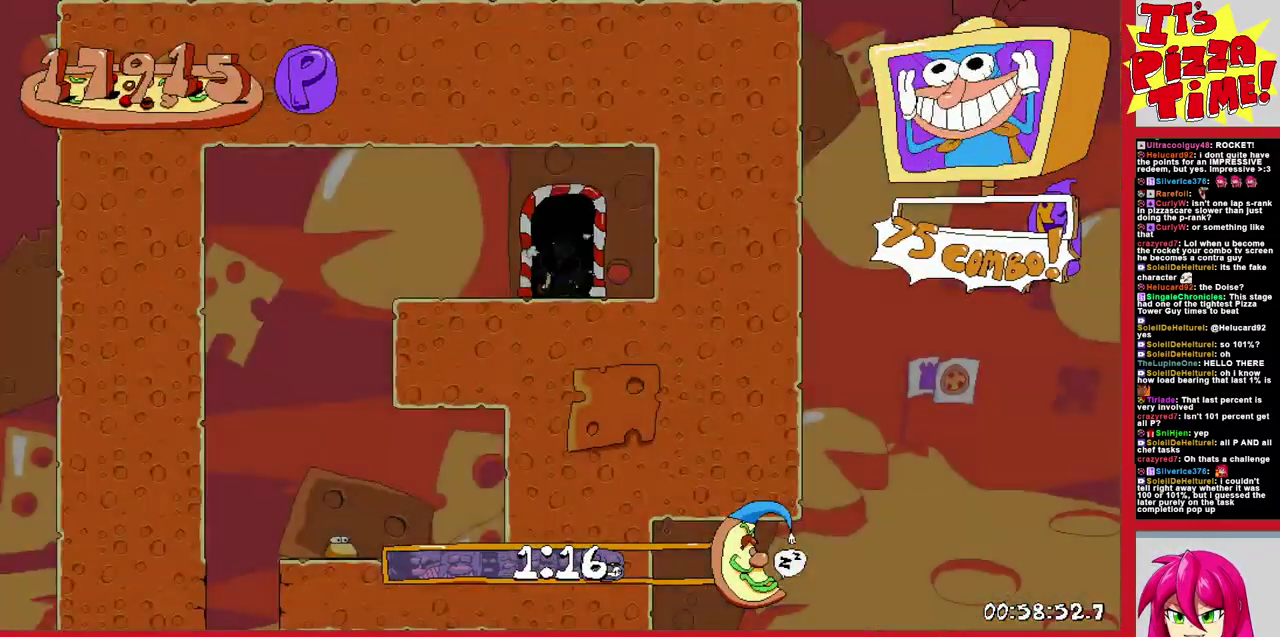
{"buttons": ["R1", "DPAD_LEFT"], "events": [[383, "Y", "down"], [500, "R1", "down"], [500, "Y", "up"]]}
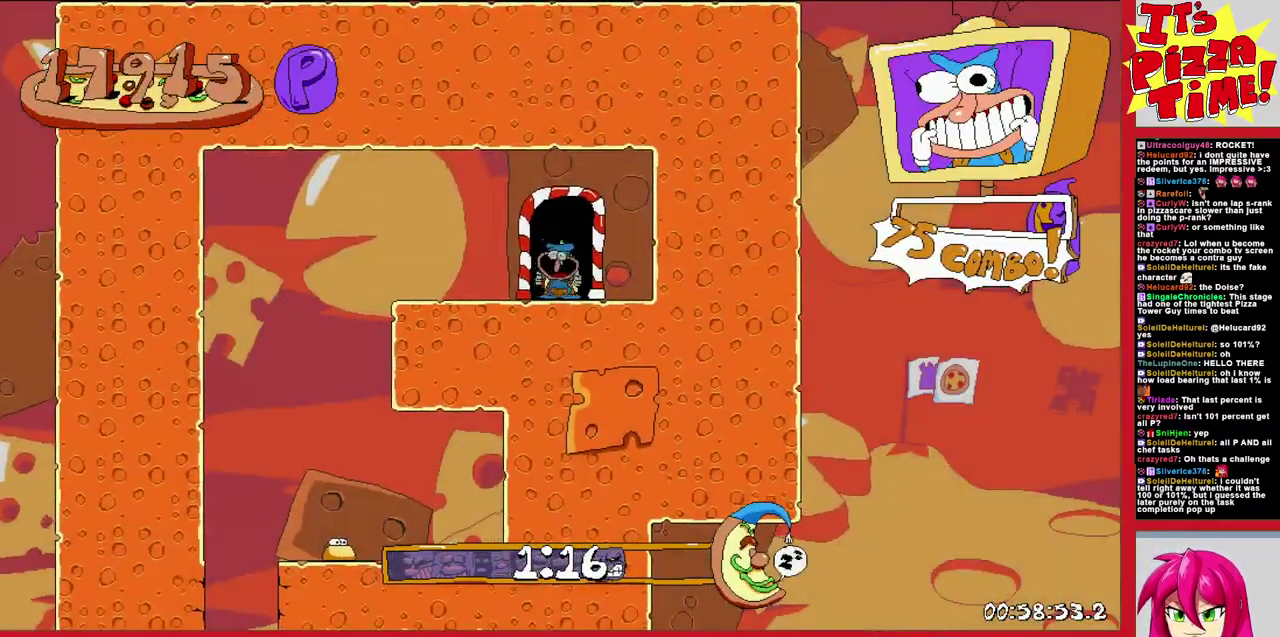
{"buttons": ["R1", "DPAD_DOWN", "DPAD_RIGHT"], "events": [[50, "B", "down"], [150, "DPAD_DOWN", "down"], [167, "B", "up"], [183, "DPAD_LEFT", "up"], [483, "DPAD_RIGHT", "down"]]}
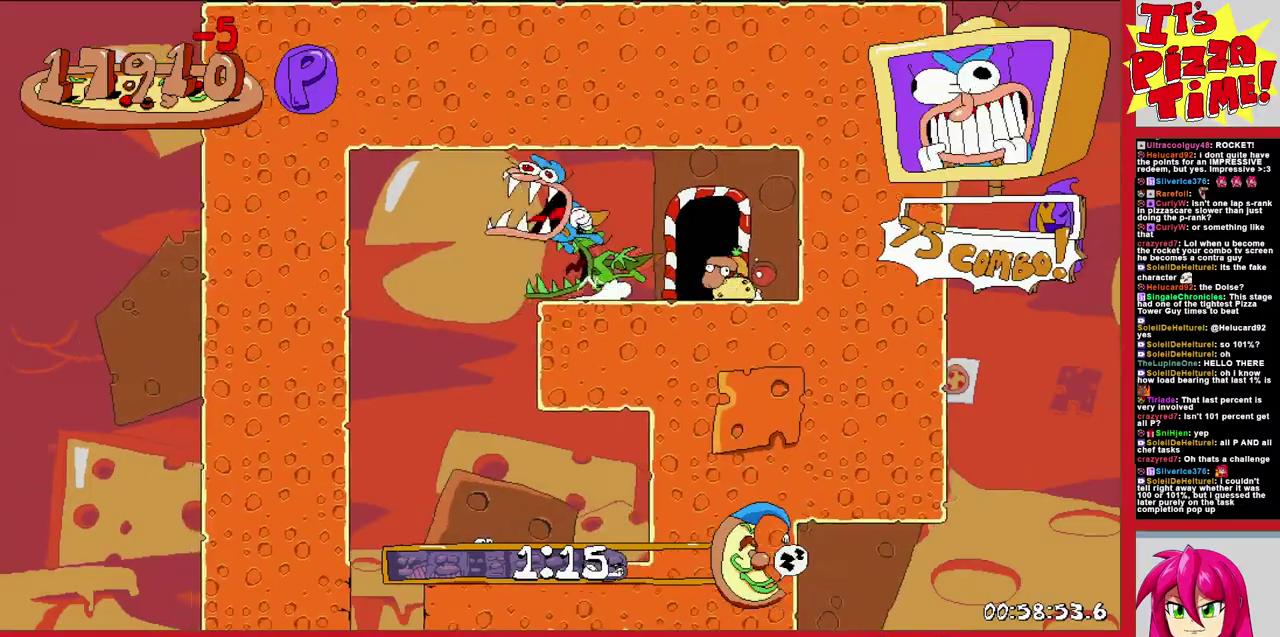
{"buttons": ["R1", "DPAD_DOWN", "DPAD_LEFT"], "events": [[467, "DPAD_RIGHT", "up"], [500, "DPAD_LEFT", "down"]]}
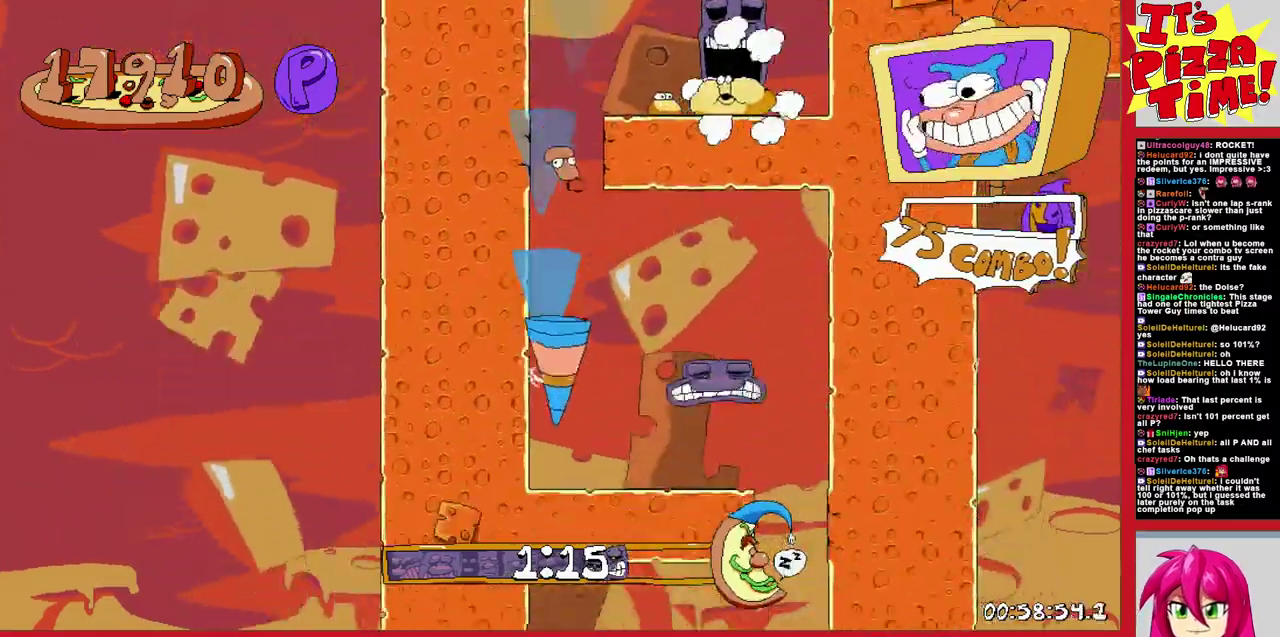
{"buttons": ["R1", "DPAD_DOWN", "DPAD_LEFT"], "events": []}
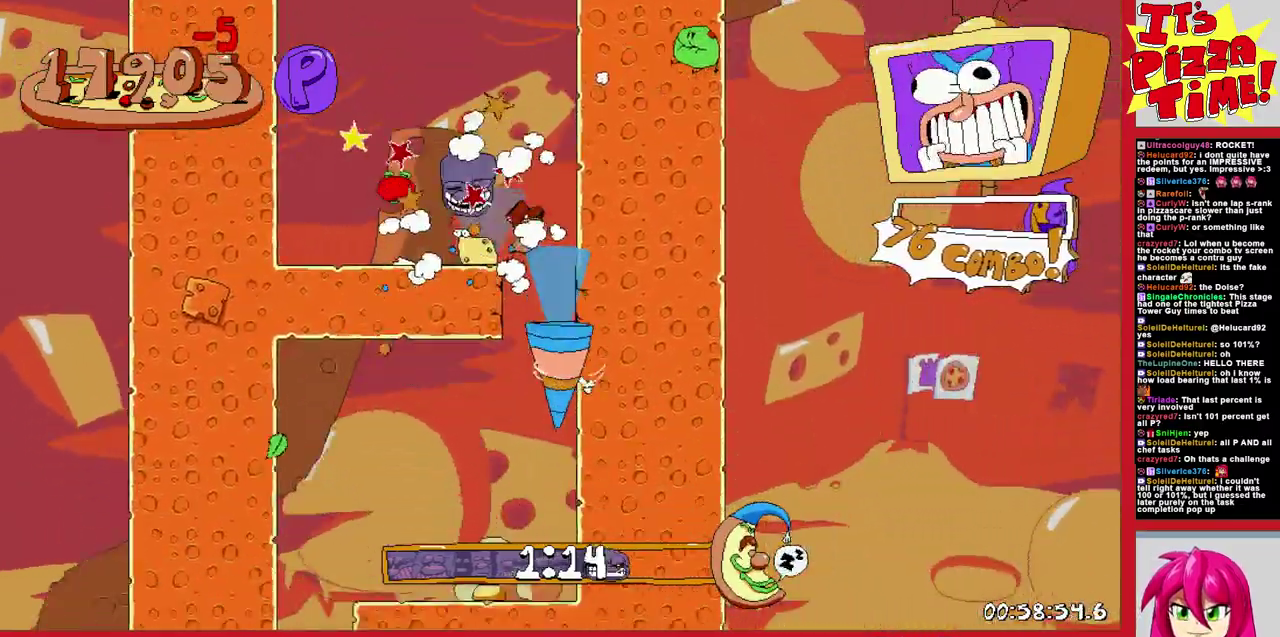
{"buttons": ["R1", "DPAD_DOWN", "DPAD_LEFT"], "events": []}
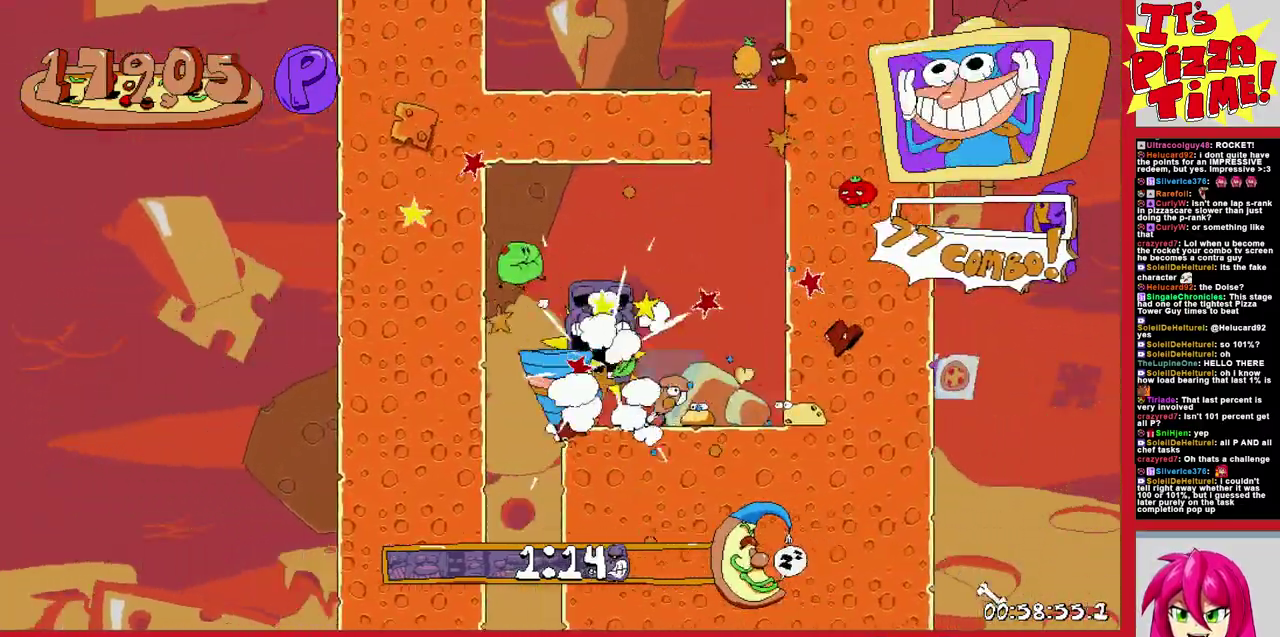
{"buttons": ["R1", "DPAD_DOWN", "DPAD_LEFT"], "events": []}
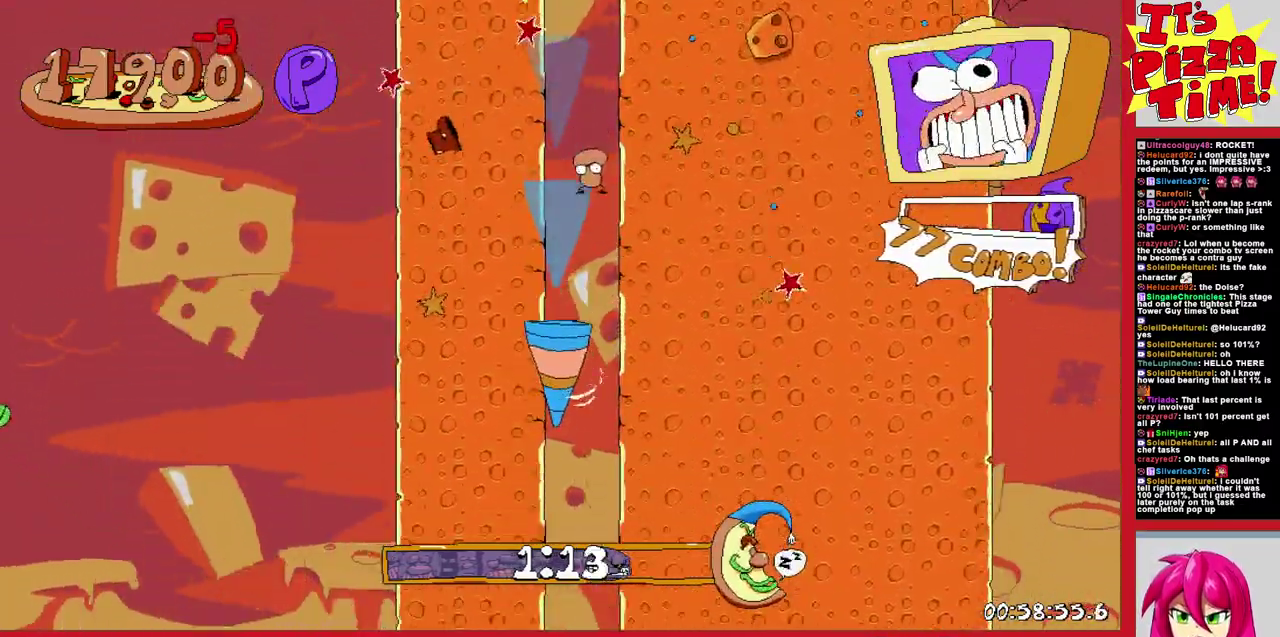
{"buttons": ["R1", "DPAD_DOWN", "DPAD_RIGHT"], "events": [[417, "DPAD_LEFT", "up"], [450, "DPAD_RIGHT", "down"]]}